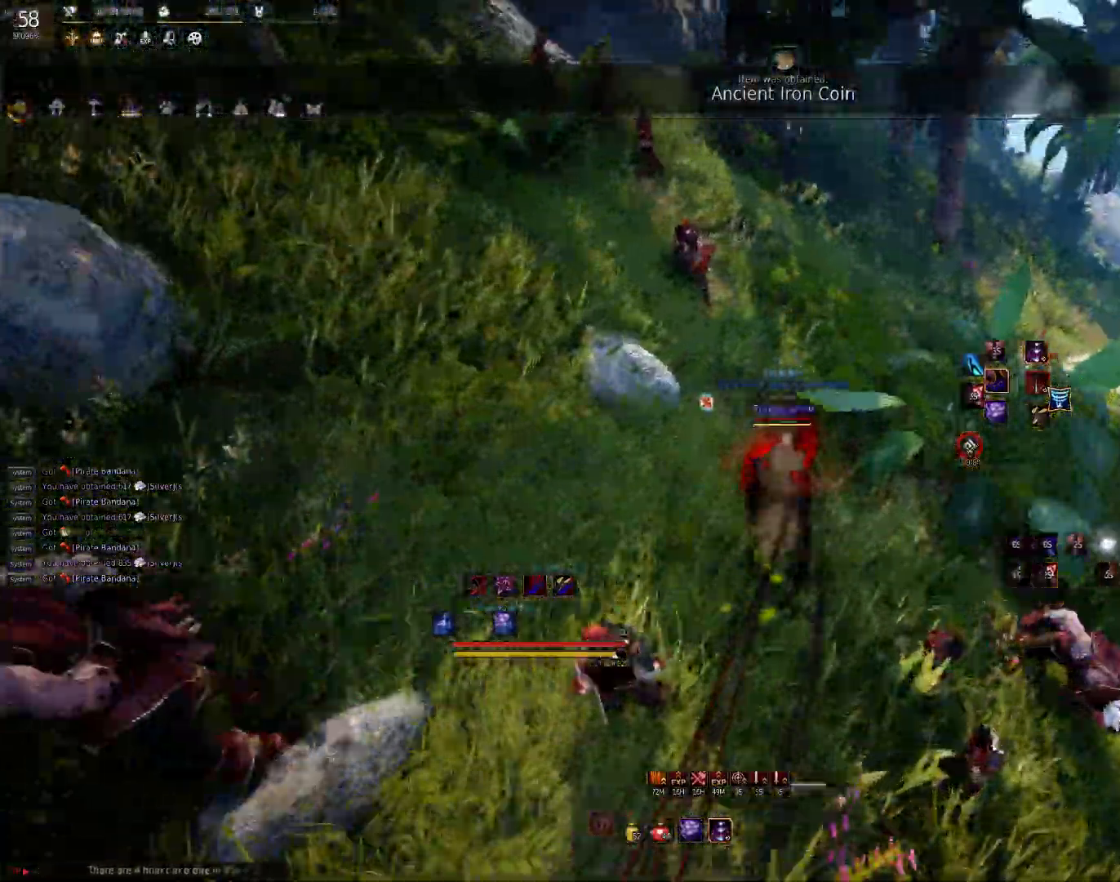
Gameplay with keyboard and mouse; each line is a JSON object with the keys and mouse buttons held at the frame after it. "events" lists presses ("down") and releases ("up") of "a", "c", "d", "e", "f", "q", "s", "shift", "space", "tab", "w", "mouse_left" and "mouse_right" between this image and that frame as [ms after this image, input, new state], when the widget could be followed in between. "mouse_left", "mouse_right" = the "left", "right" buttons of the "mouse" list. No other keys are recorded. Mouse movement is not recorded.
{"keys": [], "mouse": [], "events": [[33, "shift", "down"], [67, "mouse_left", "down"], [267, "mouse_left", "up"], [317, "shift", "up"], [400, "w", "up"]]}
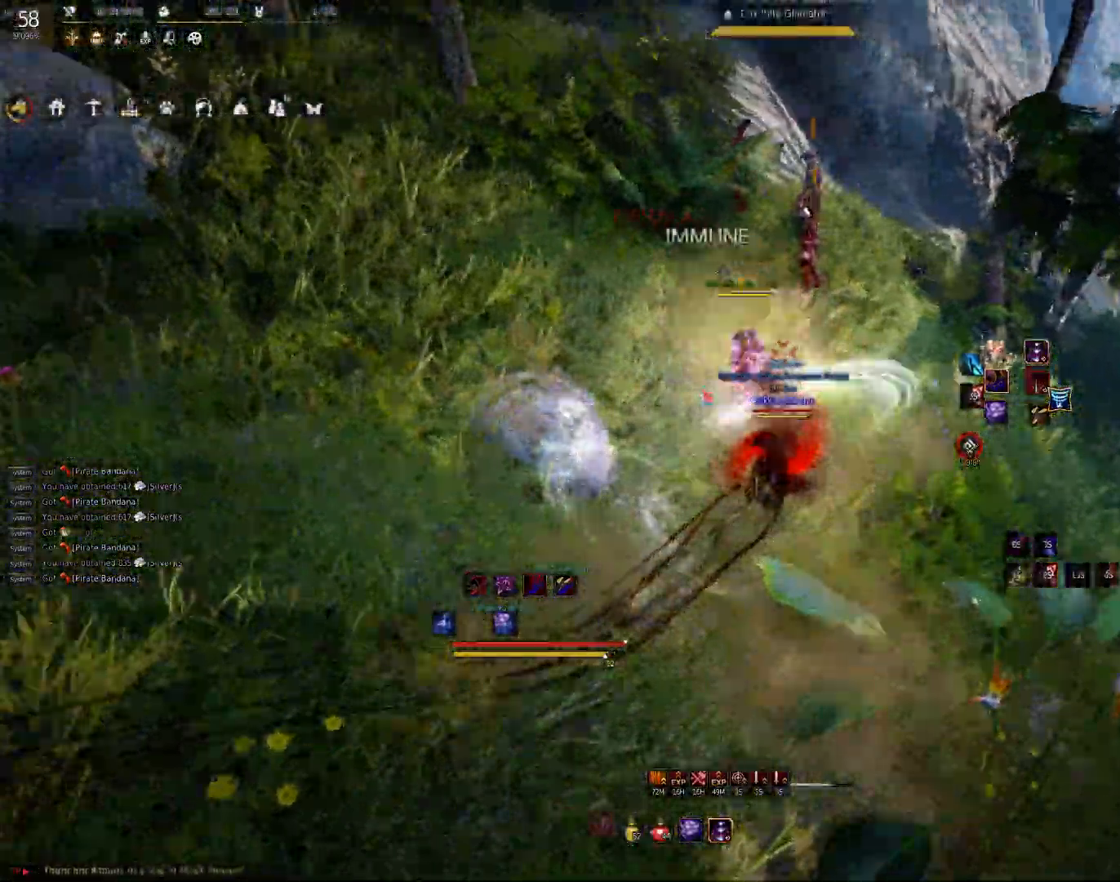
{"keys": ["shift"], "mouse": [], "events": [[200, "shift", "down"], [350, "q", "down"], [433, "q", "up"]]}
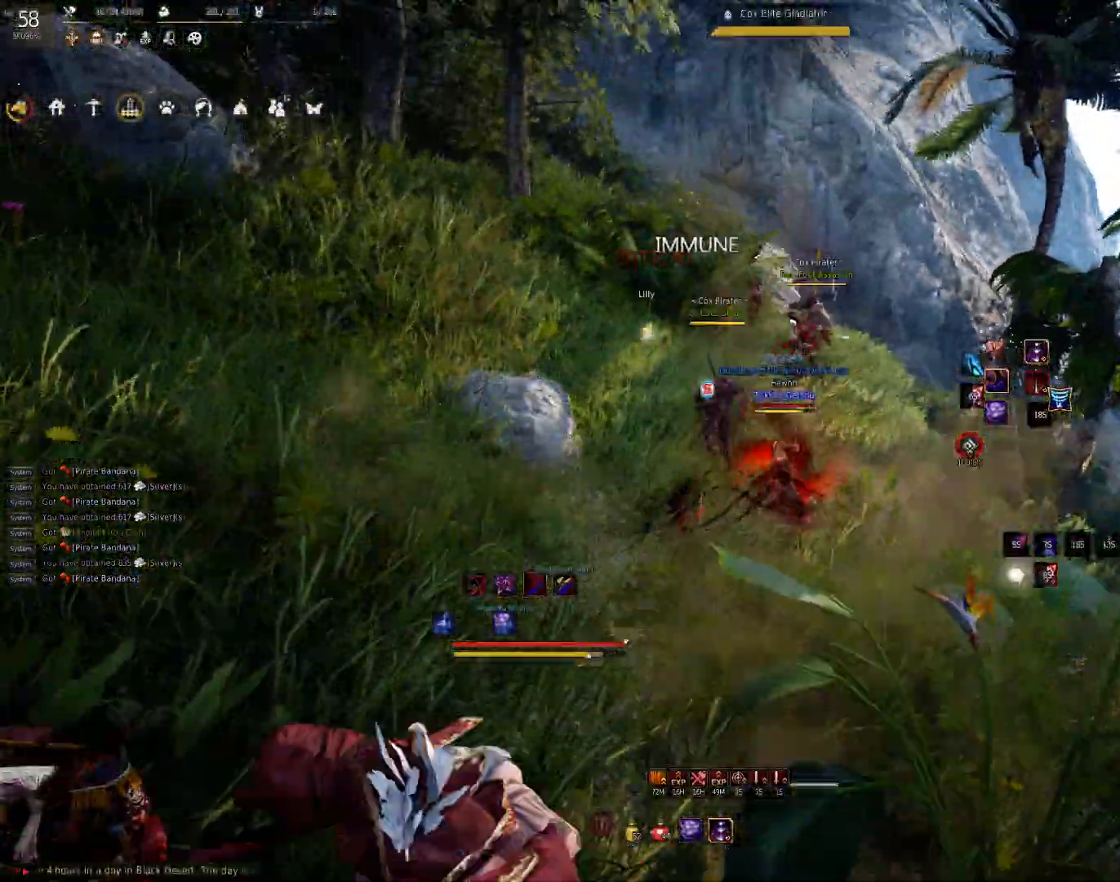
{"keys": [], "mouse": [], "events": [[17, "q", "down"], [100, "q", "up"], [117, "shift", "up"]]}
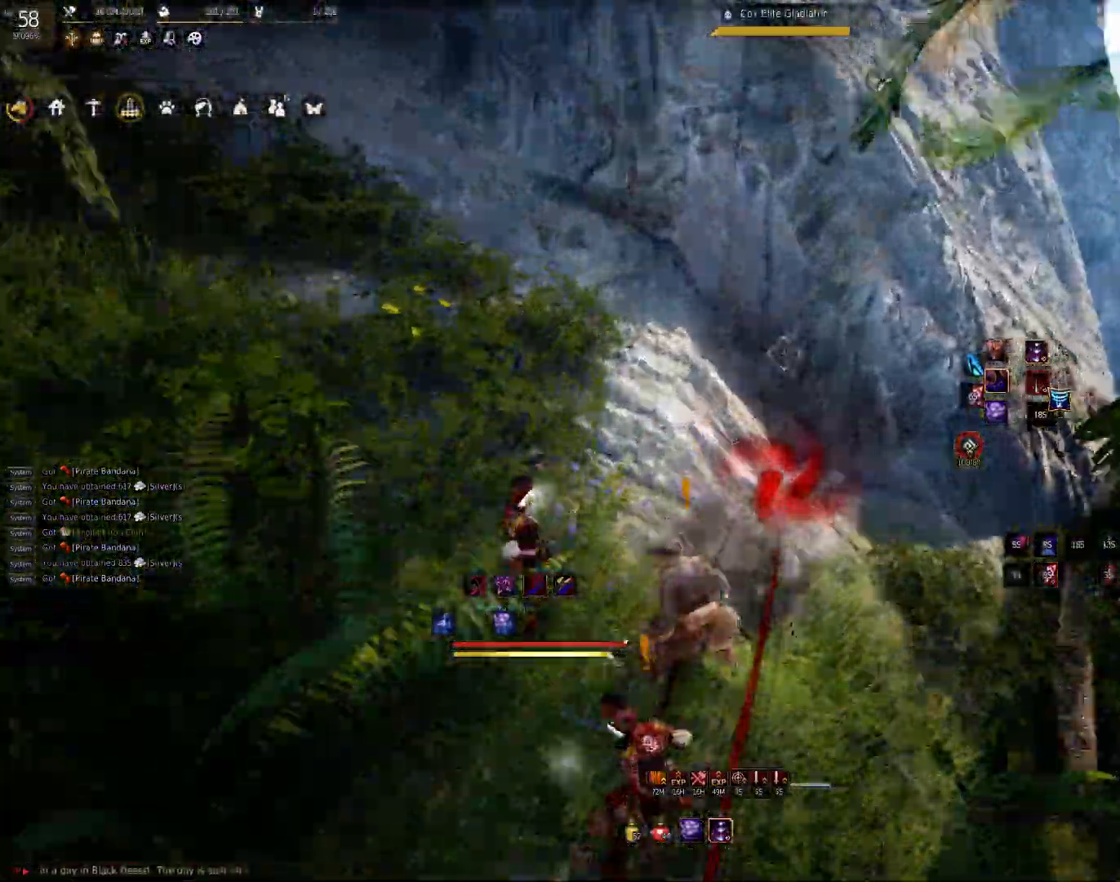
{"keys": ["w"], "mouse": [], "events": [[183, "w", "down"], [317, "c", "down"], [433, "c", "up"]]}
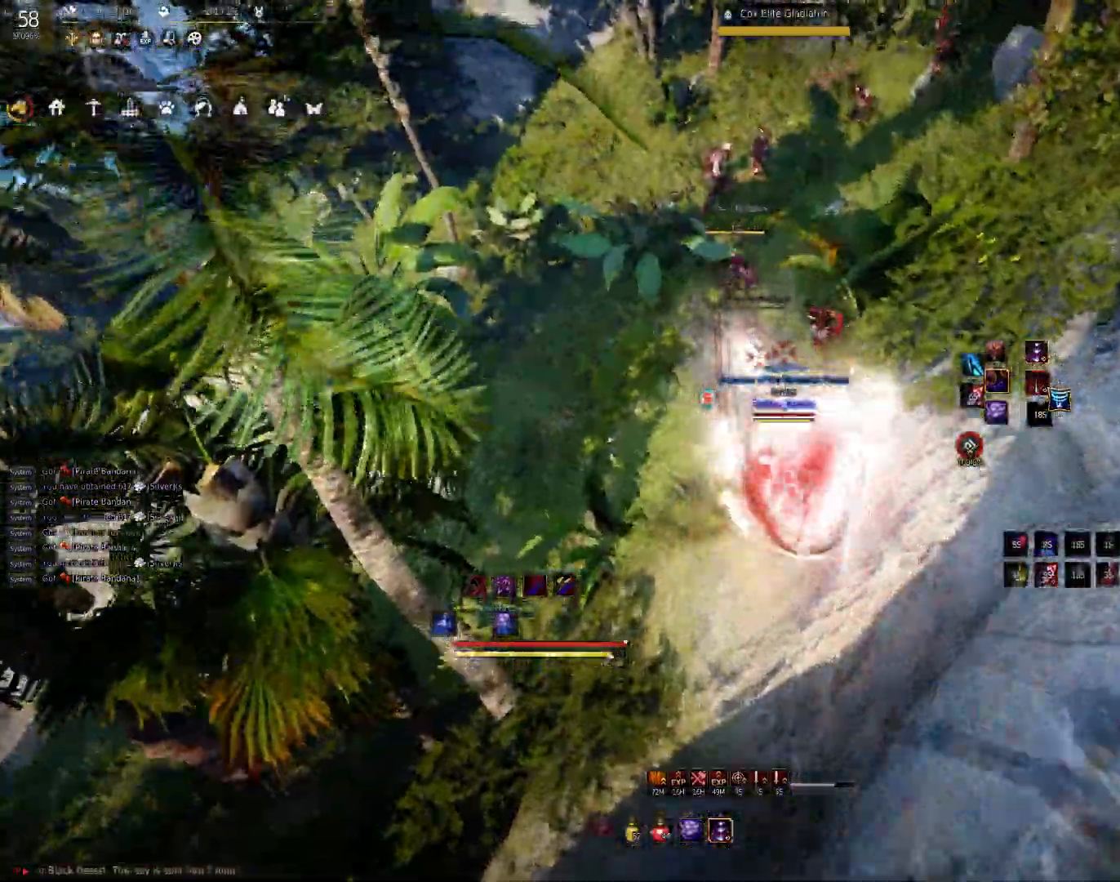
{"keys": ["shift"], "mouse": ["left"], "events": [[183, "w", "up"], [233, "shift", "down"], [350, "mouse_left", "down"], [433, "mouse_left", "up"], [483, "mouse_left", "down"]]}
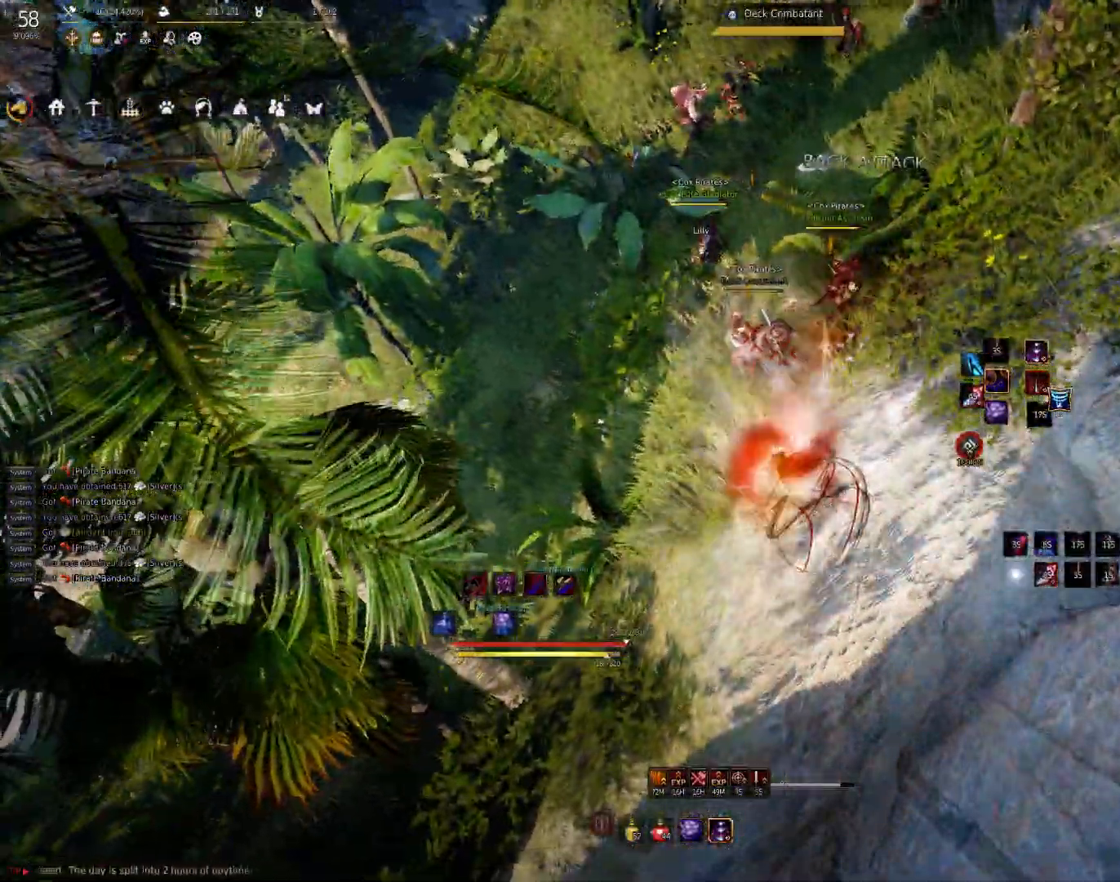
{"keys": ["f", "s"], "mouse": [], "events": [[67, "mouse_left", "up"], [67, "shift", "up"], [100, "s", "down"], [133, "f", "down"]]}
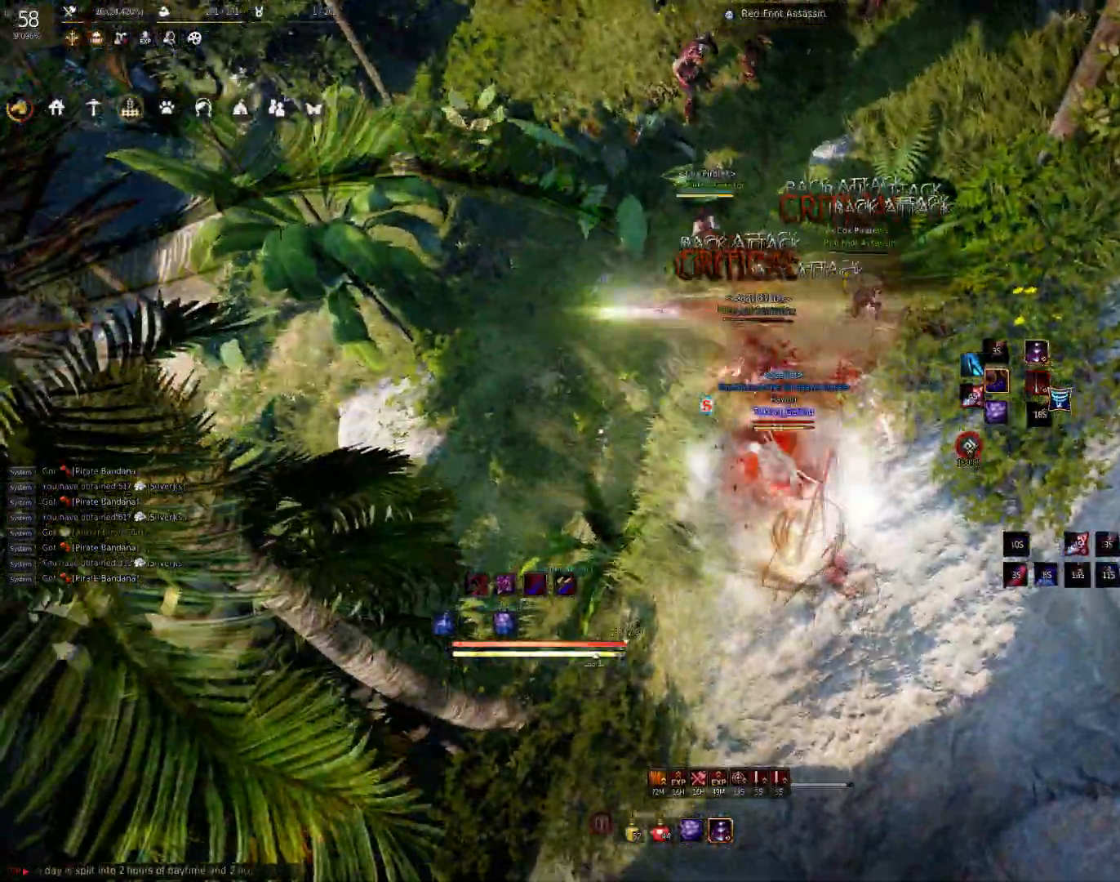
{"keys": [], "mouse": [], "events": [[150, "f", "up"], [183, "s", "up"]]}
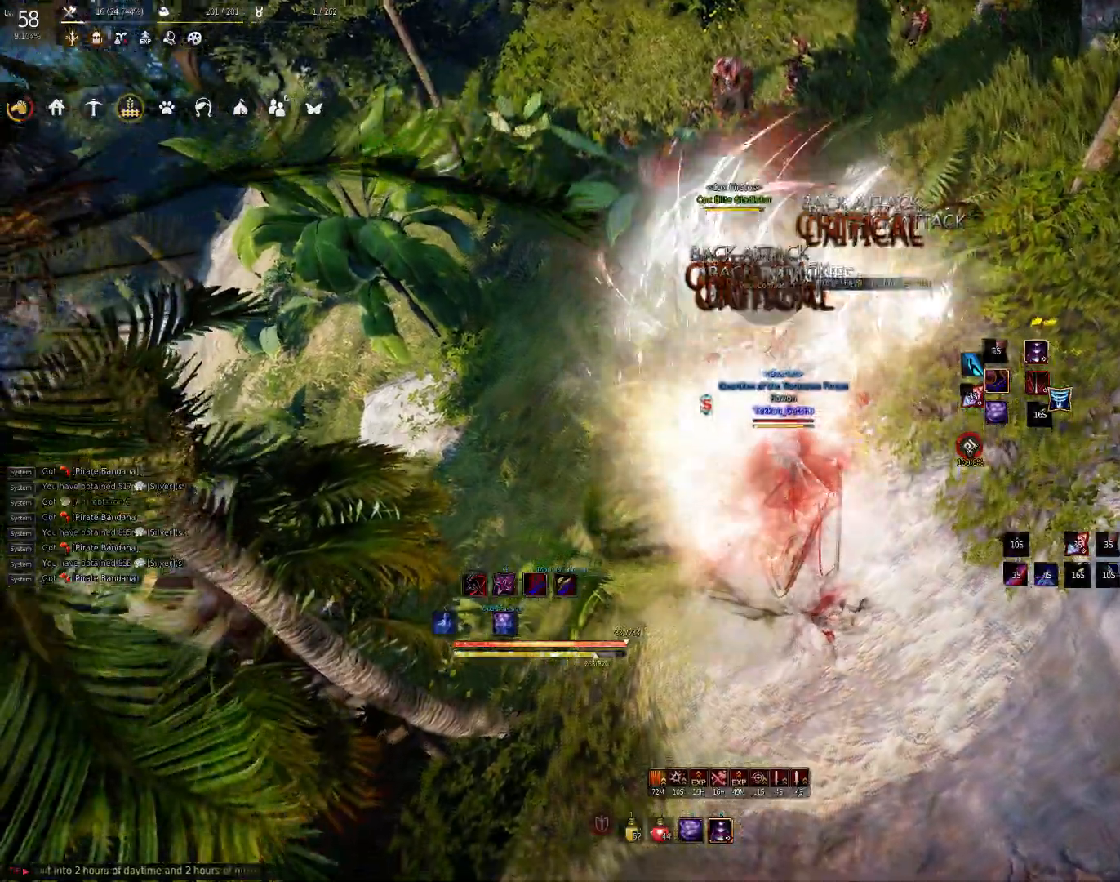
{"keys": ["space"], "mouse": [], "events": [[283, "space", "down"]]}
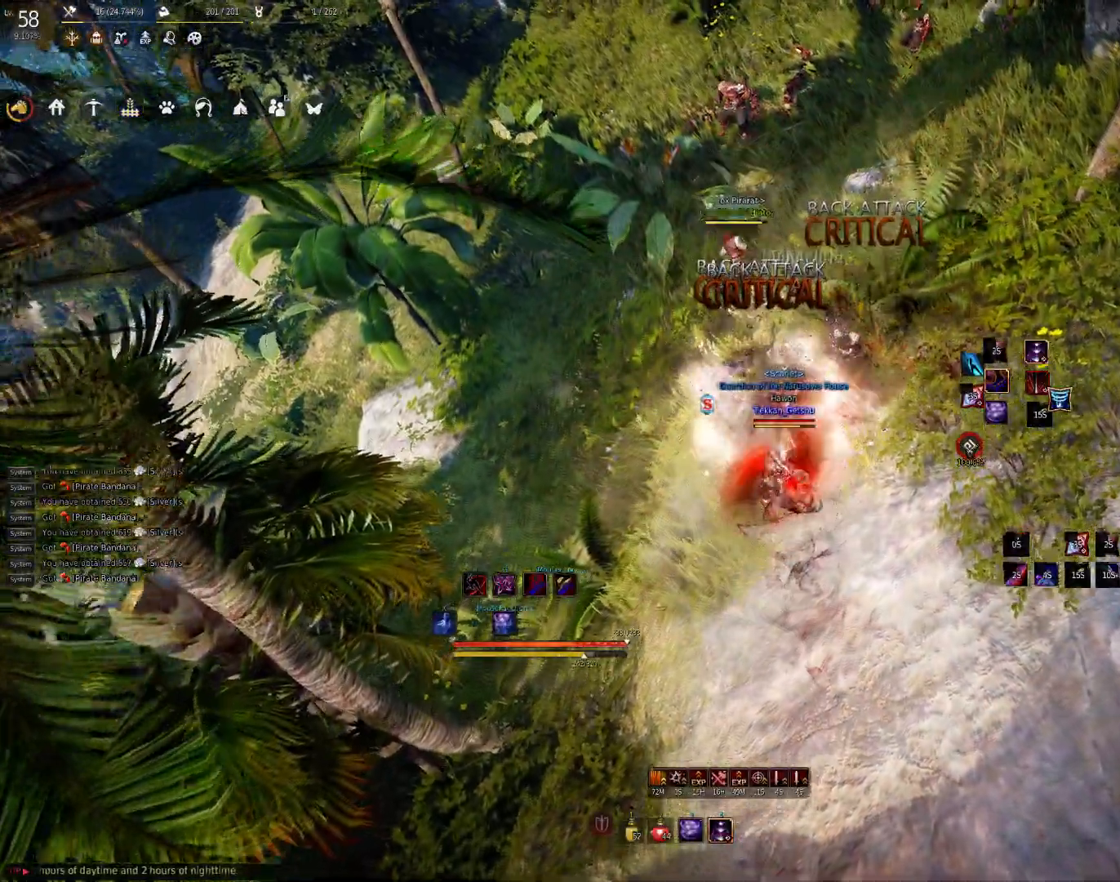
{"keys": ["space"], "mouse": [], "events": []}
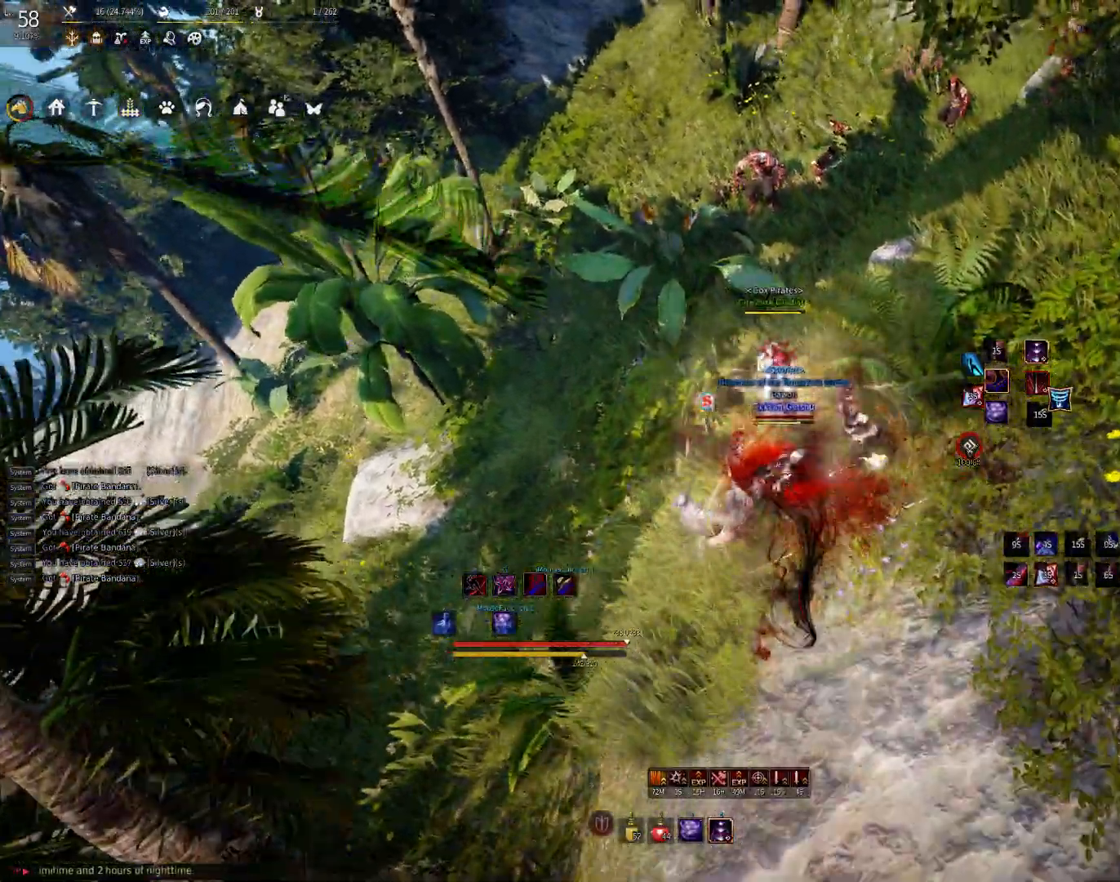
{"keys": [], "mouse": ["right"], "events": [[417, "mouse_right", "down"], [483, "space", "up"]]}
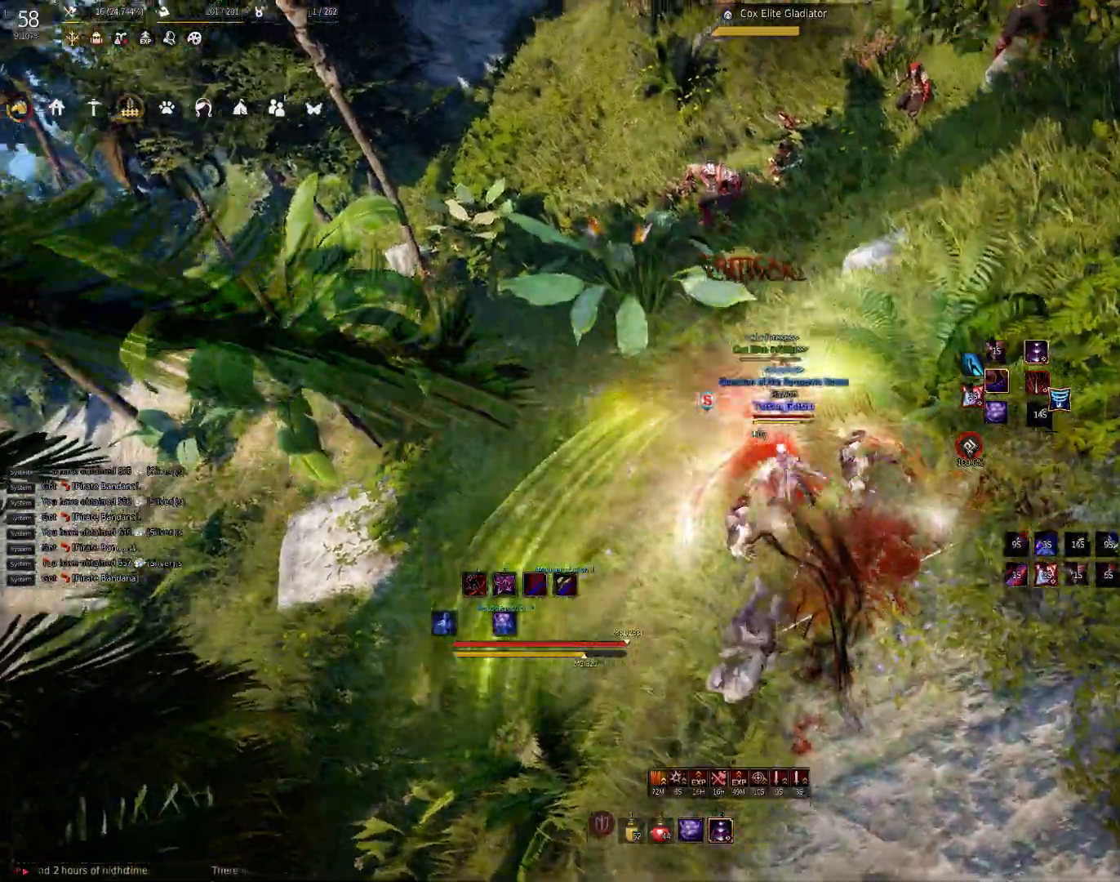
{"keys": [], "mouse": ["right"], "events": []}
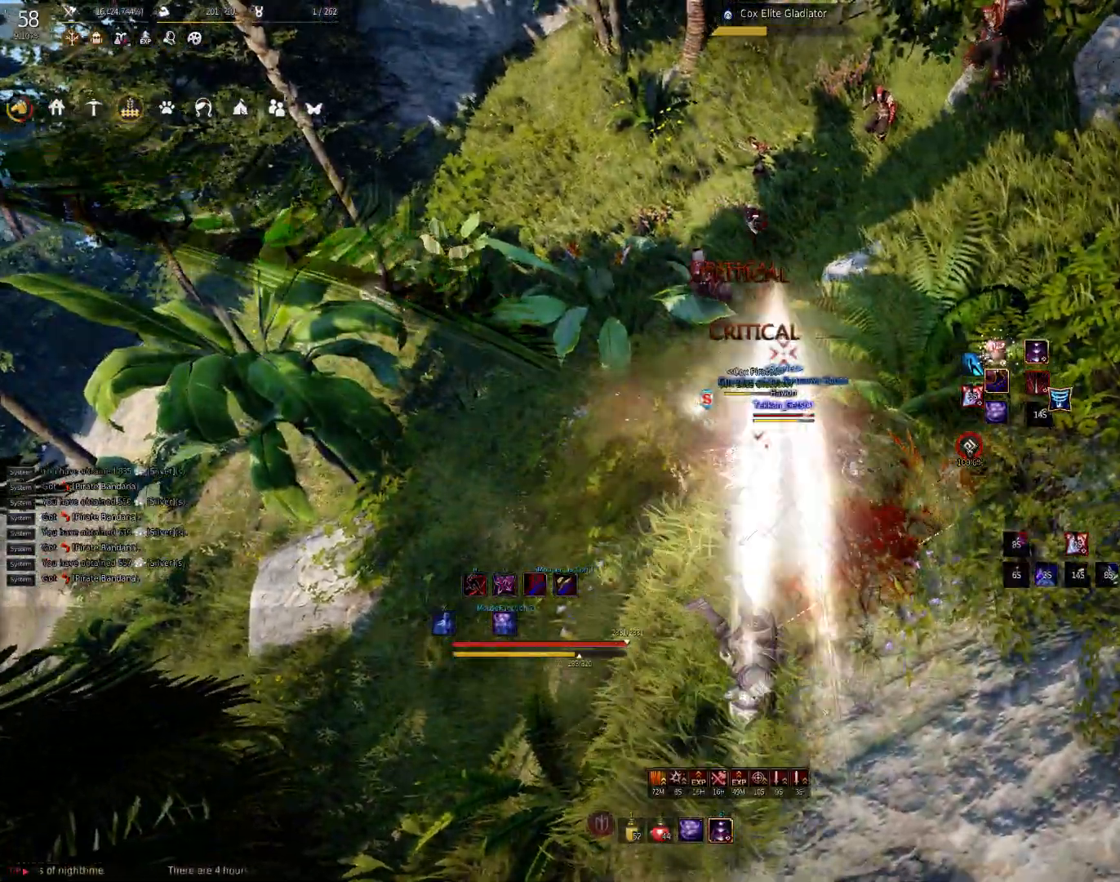
{"keys": [], "mouse": [], "events": [[183, "mouse_right", "up"]]}
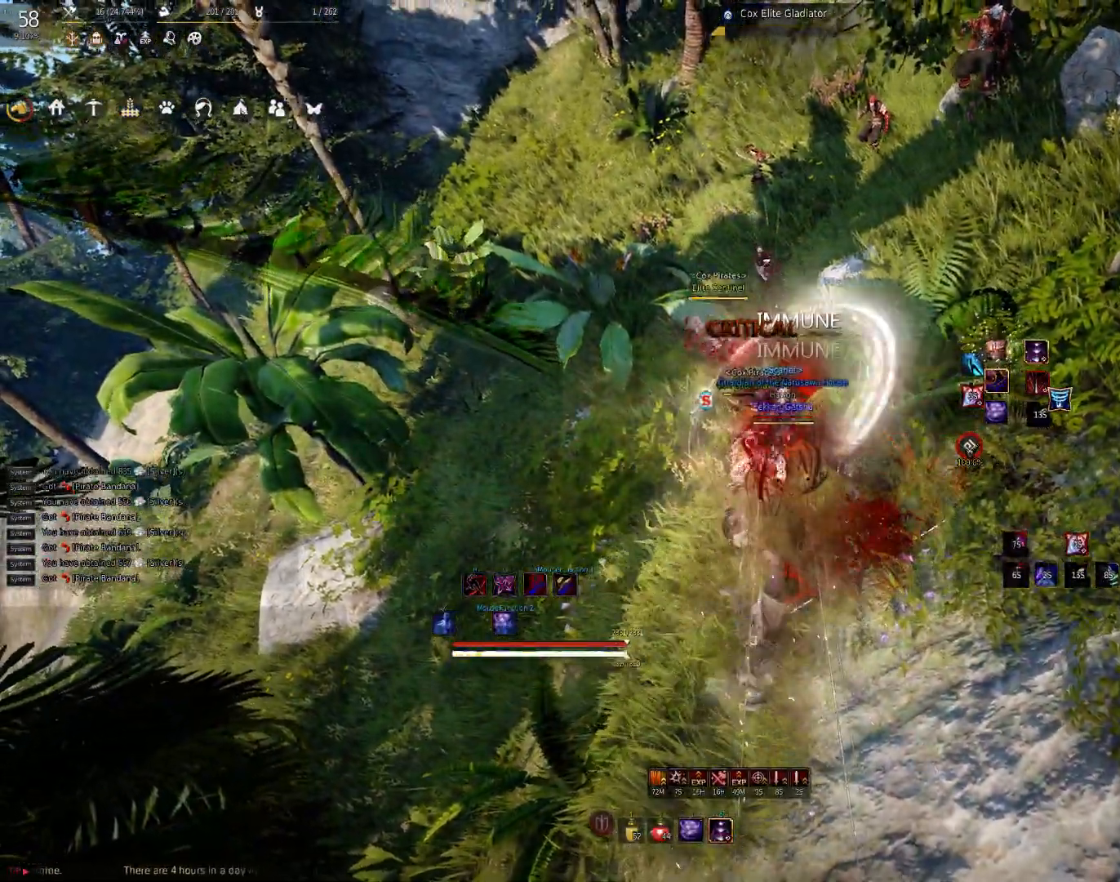
{"keys": ["f", "shift"], "mouse": [], "events": [[400, "shift", "down"], [483, "f", "down"]]}
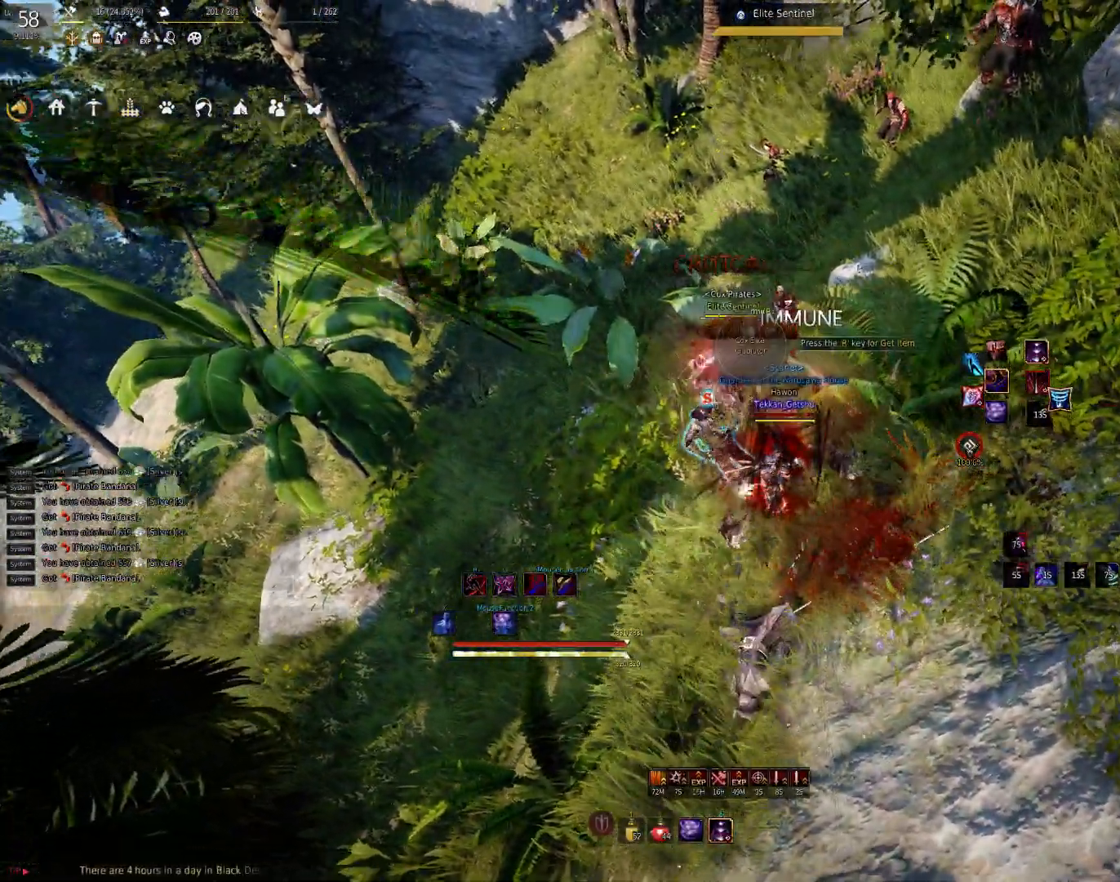
{"keys": ["f", "shift"], "mouse": [], "events": [[17, "f", "up"], [133, "f", "down"], [217, "f", "up"], [300, "f", "down"], [383, "f", "up"], [467, "f", "down"]]}
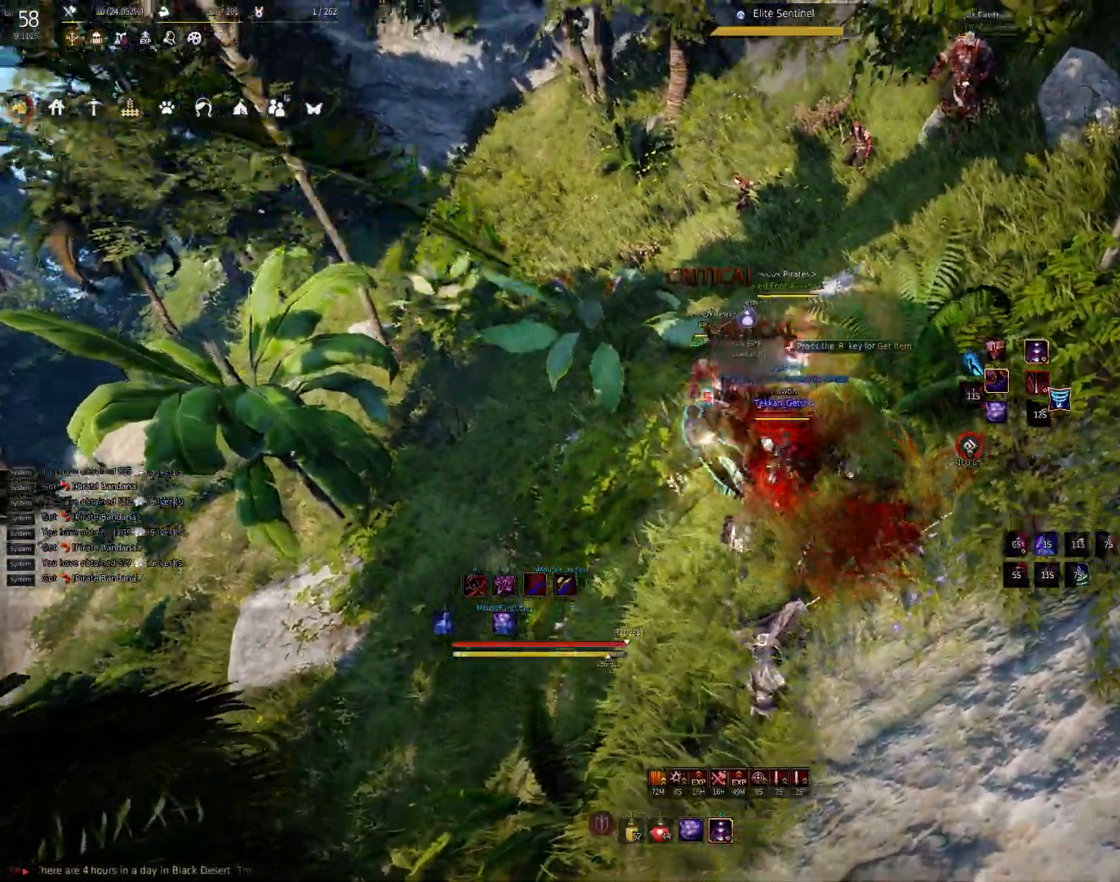
{"keys": [], "mouse": [], "events": [[50, "f", "up"], [50, "shift", "up"]]}
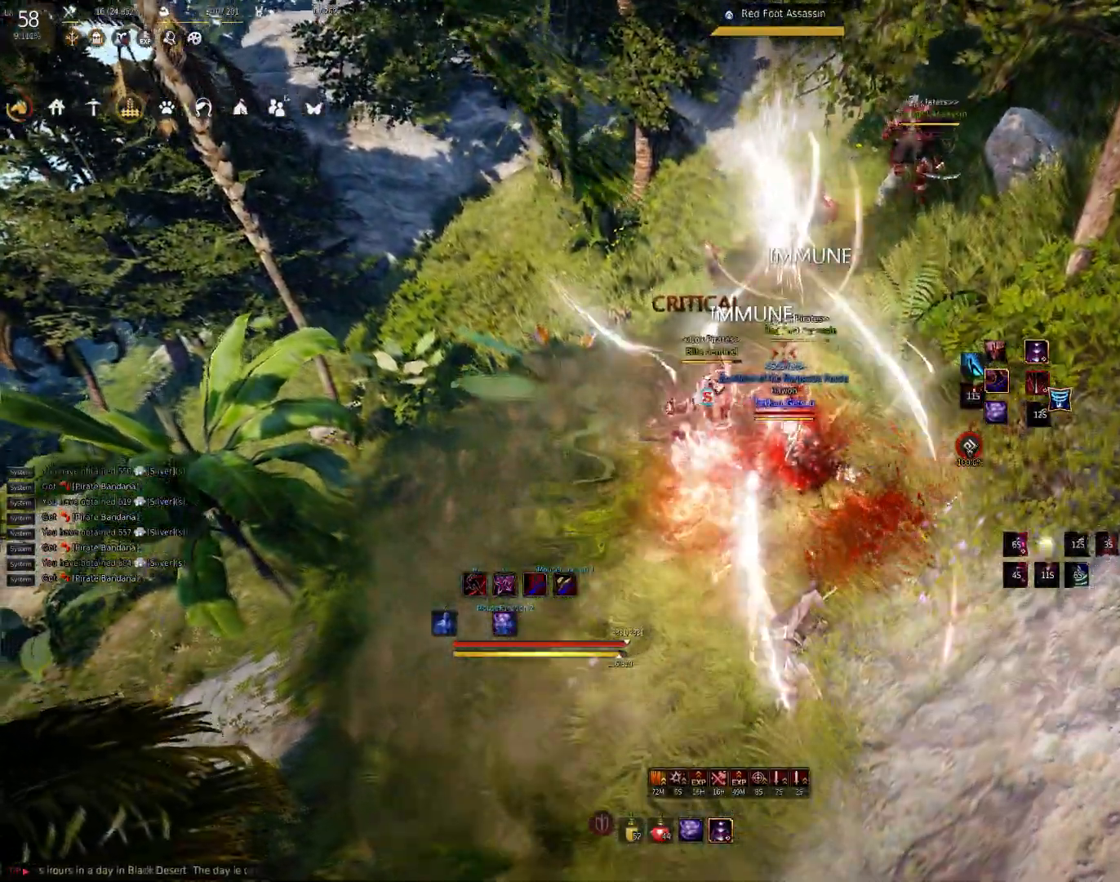
{"keys": ["shift"], "mouse": [], "events": [[433, "shift", "down"]]}
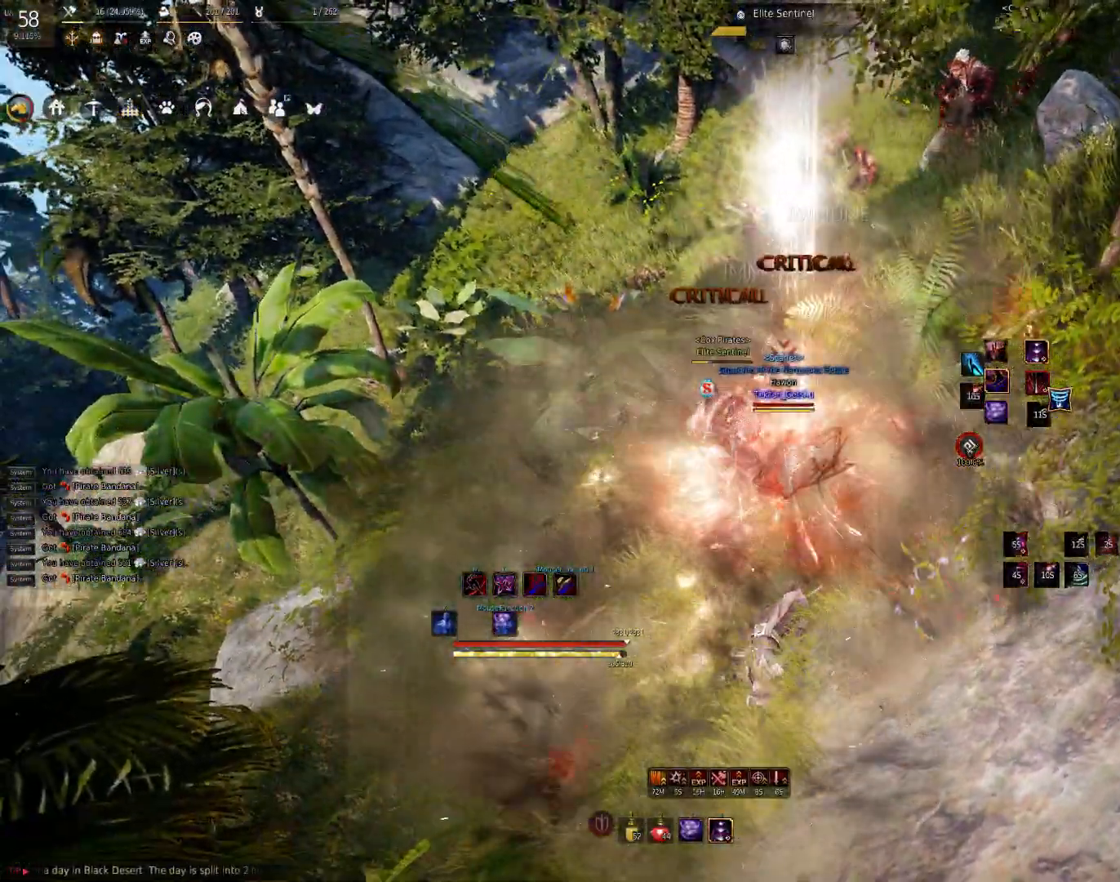
{"keys": [], "mouse": [], "events": [[33, "mouse_left", "down"], [117, "mouse_left", "up"], [167, "mouse_left", "down"], [283, "mouse_left", "up"], [333, "mouse_left", "down"], [417, "mouse_left", "up"], [500, "shift", "up"]]}
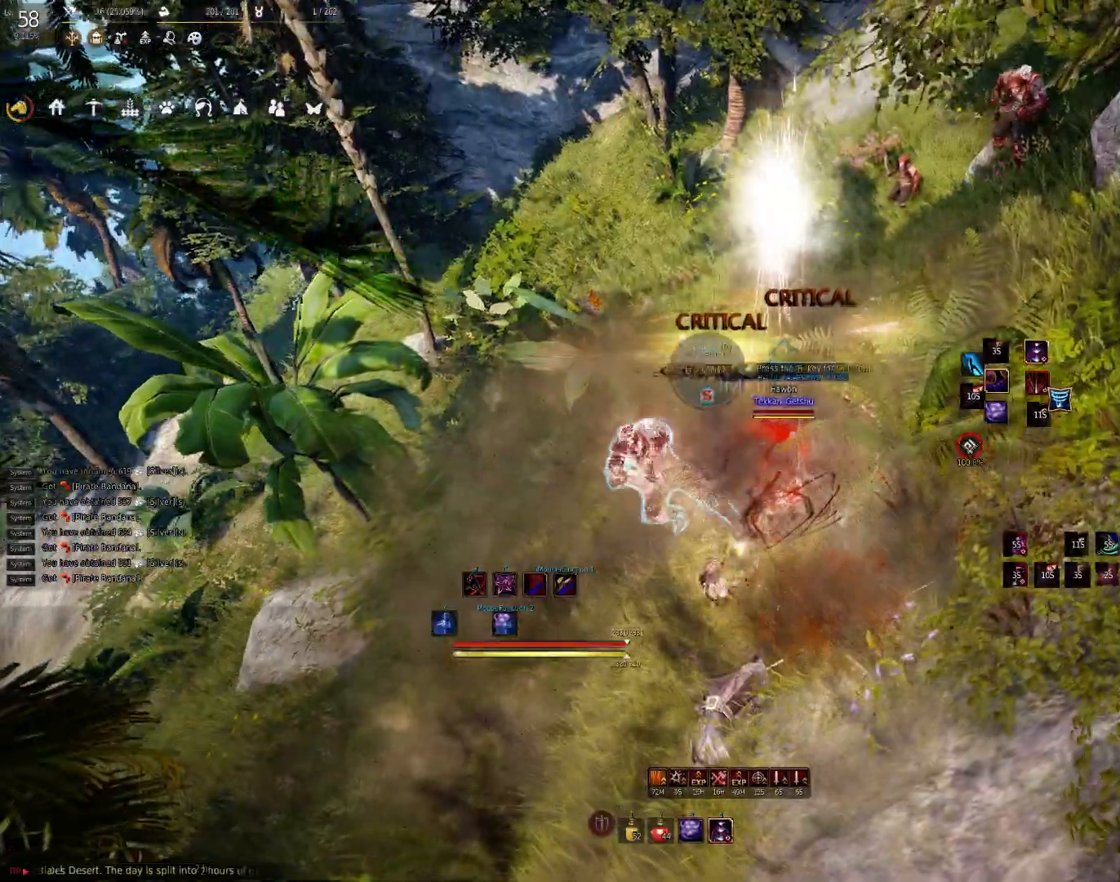
{"keys": ["w"], "mouse": [], "events": [[467, "w", "down"]]}
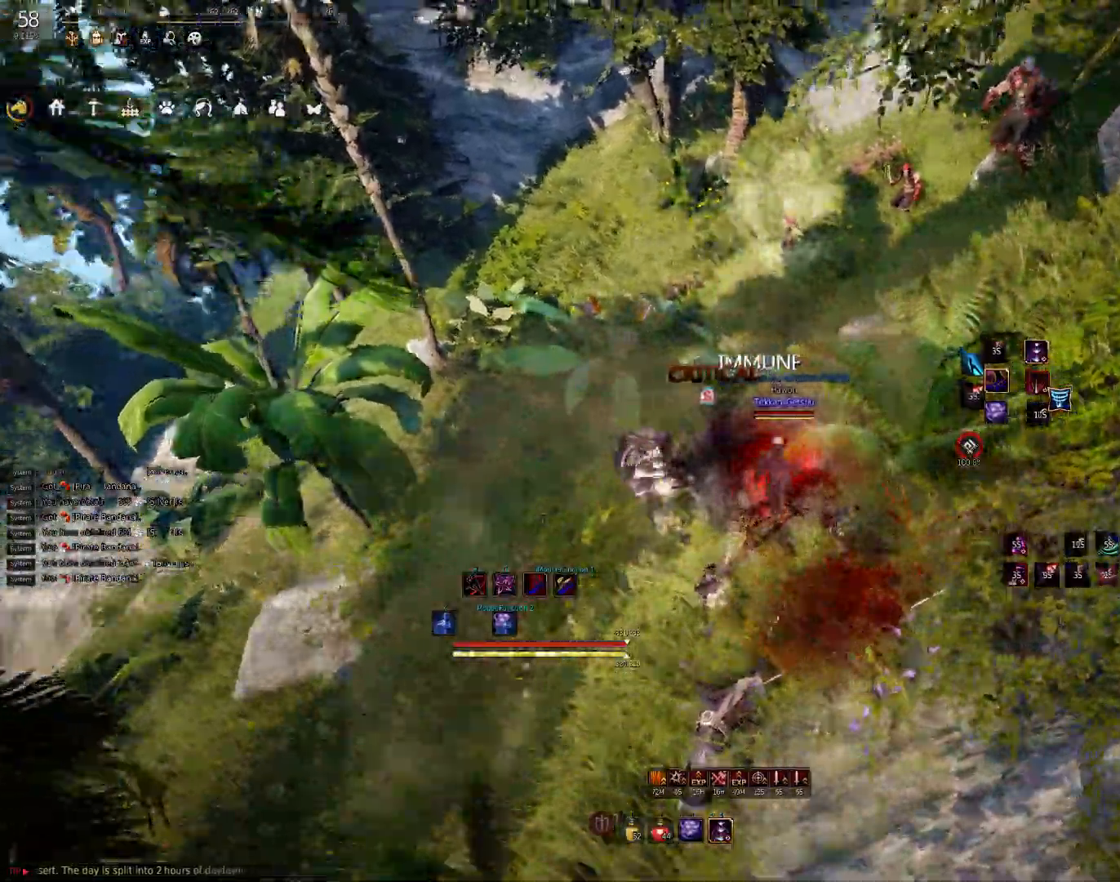
{"keys": ["w"], "mouse": [], "events": [[250, "w", "up"], [350, "w", "down"]]}
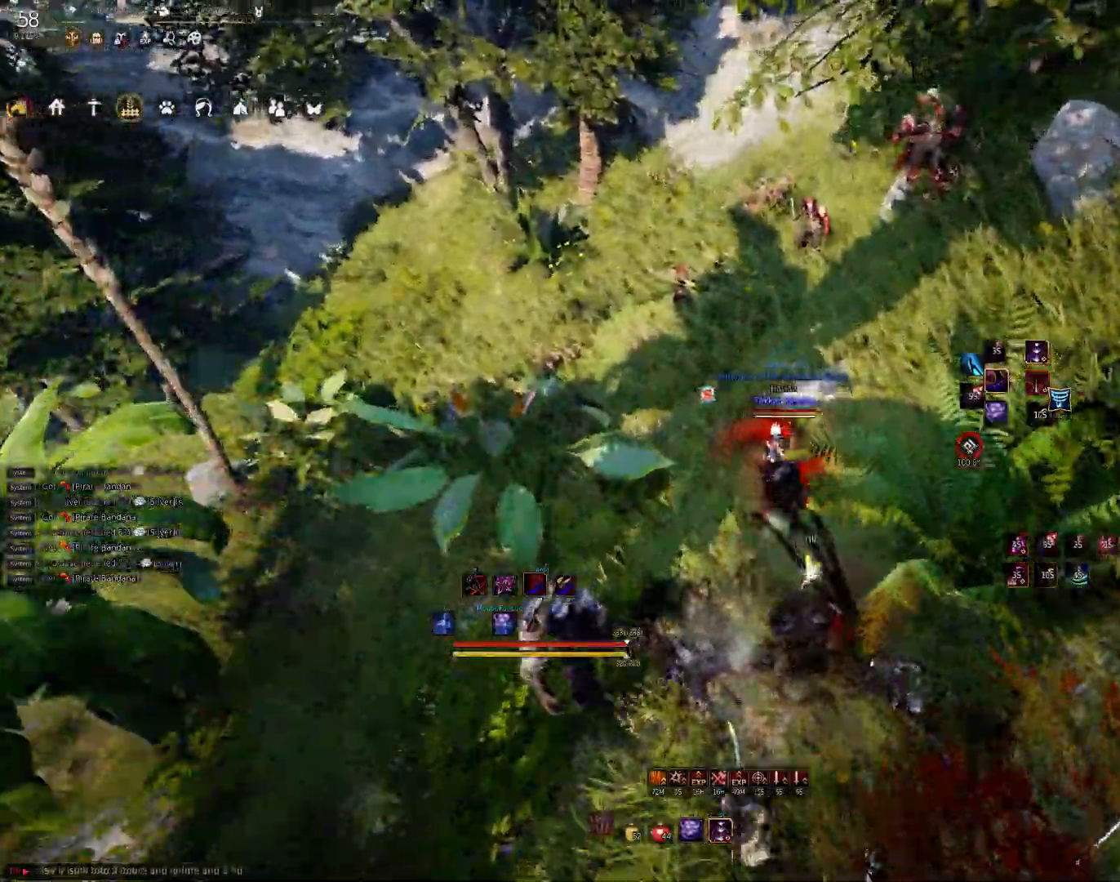
{"keys": [], "mouse": [], "events": [[50, "mouse_right", "down"], [133, "mouse_right", "up"], [267, "w", "up"]]}
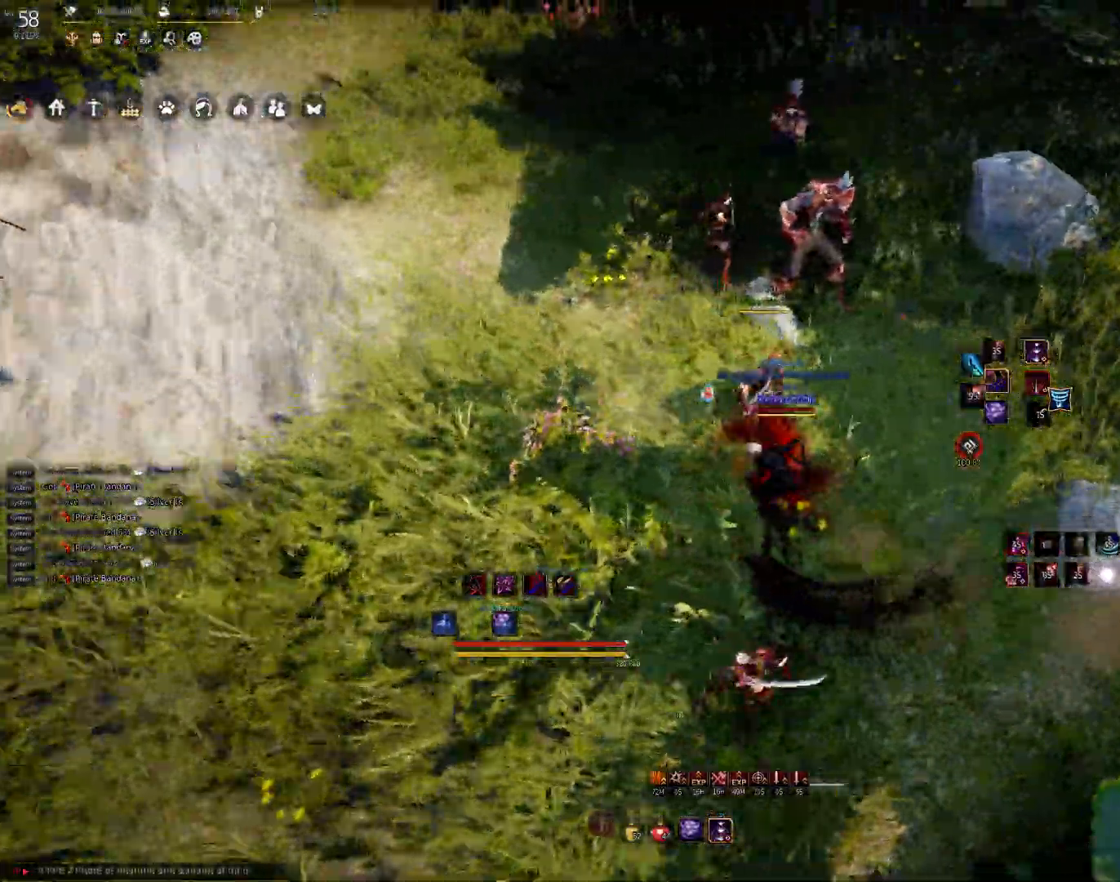
{"keys": ["space"], "mouse": [], "events": [[483, "space", "down"]]}
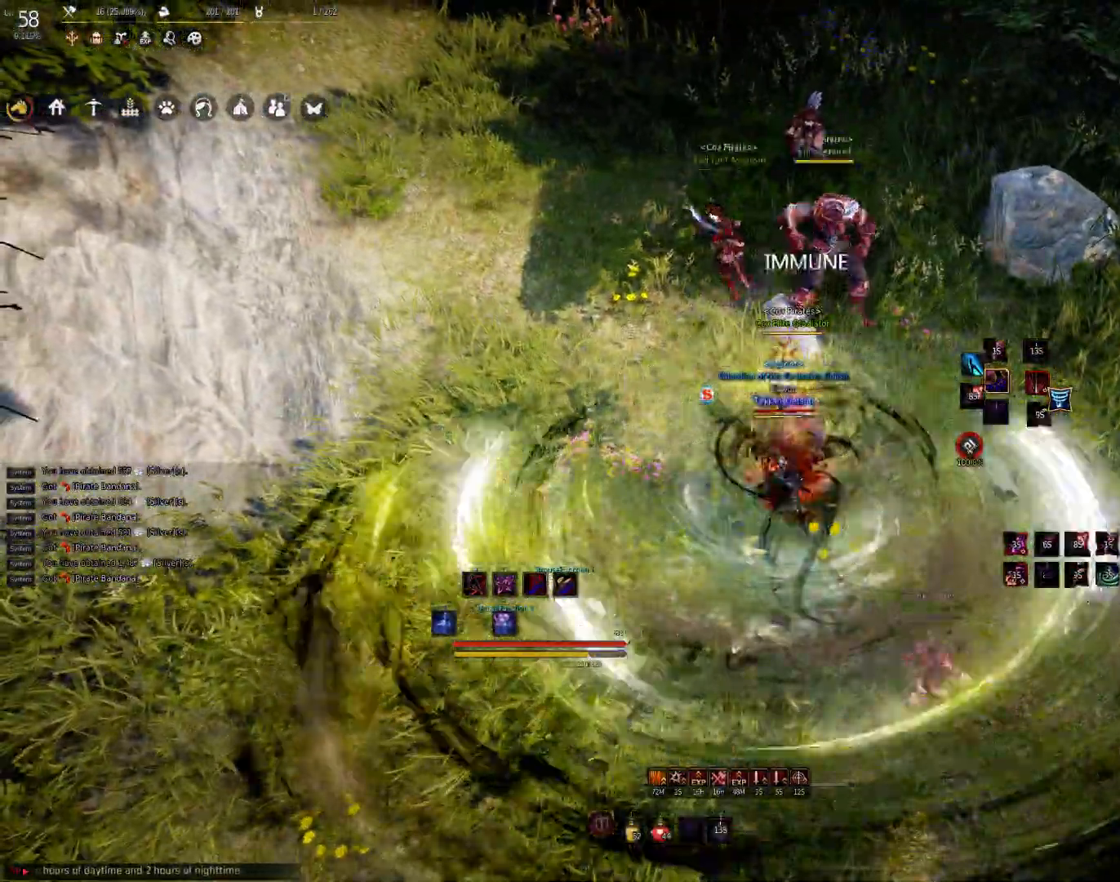
{"keys": [], "mouse": [], "events": [[33, "s", "down"], [83, "e", "down"], [83, "space", "up"], [467, "e", "up"], [467, "s", "up"]]}
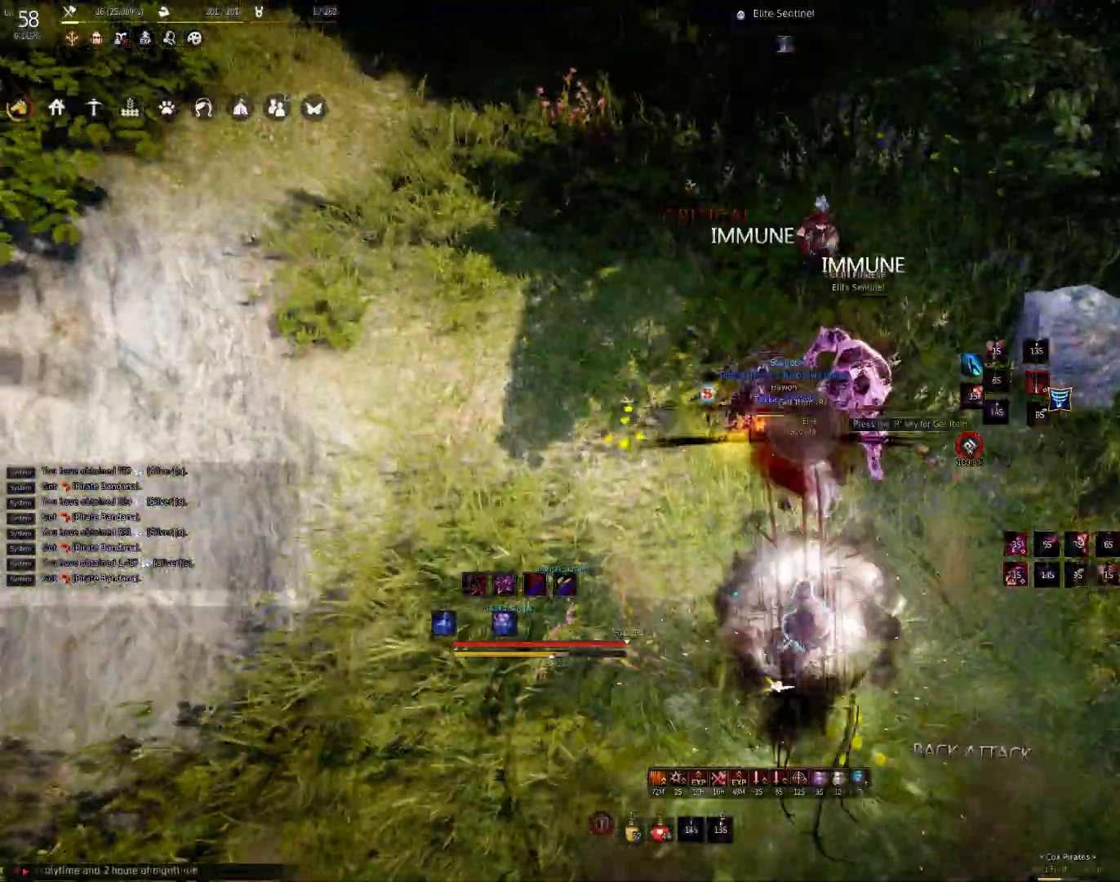
{"keys": [], "mouse": [], "events": [[167, "w", "down"], [217, "c", "down"], [350, "c", "up"], [433, "w", "up"]]}
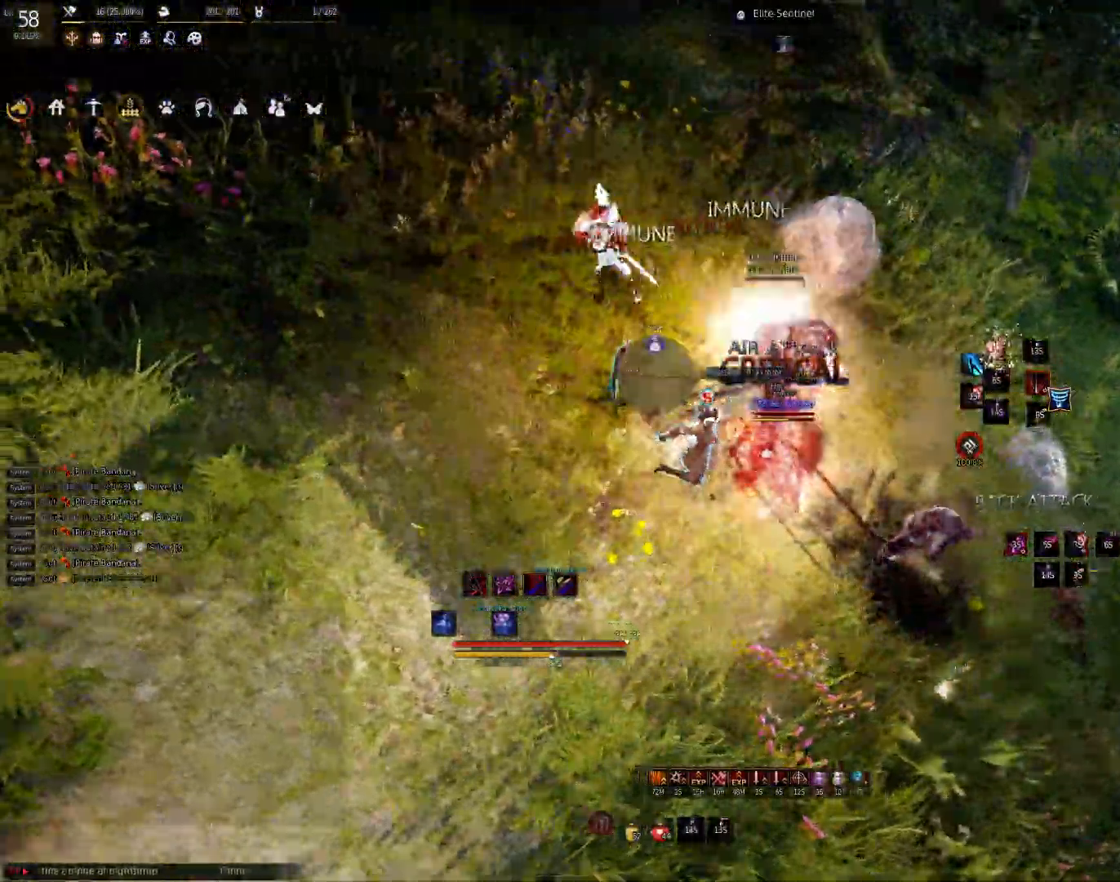
{"keys": ["shift"], "mouse": [], "events": [[33, "shift", "down"], [250, "a", "down"], [367, "a", "up"]]}
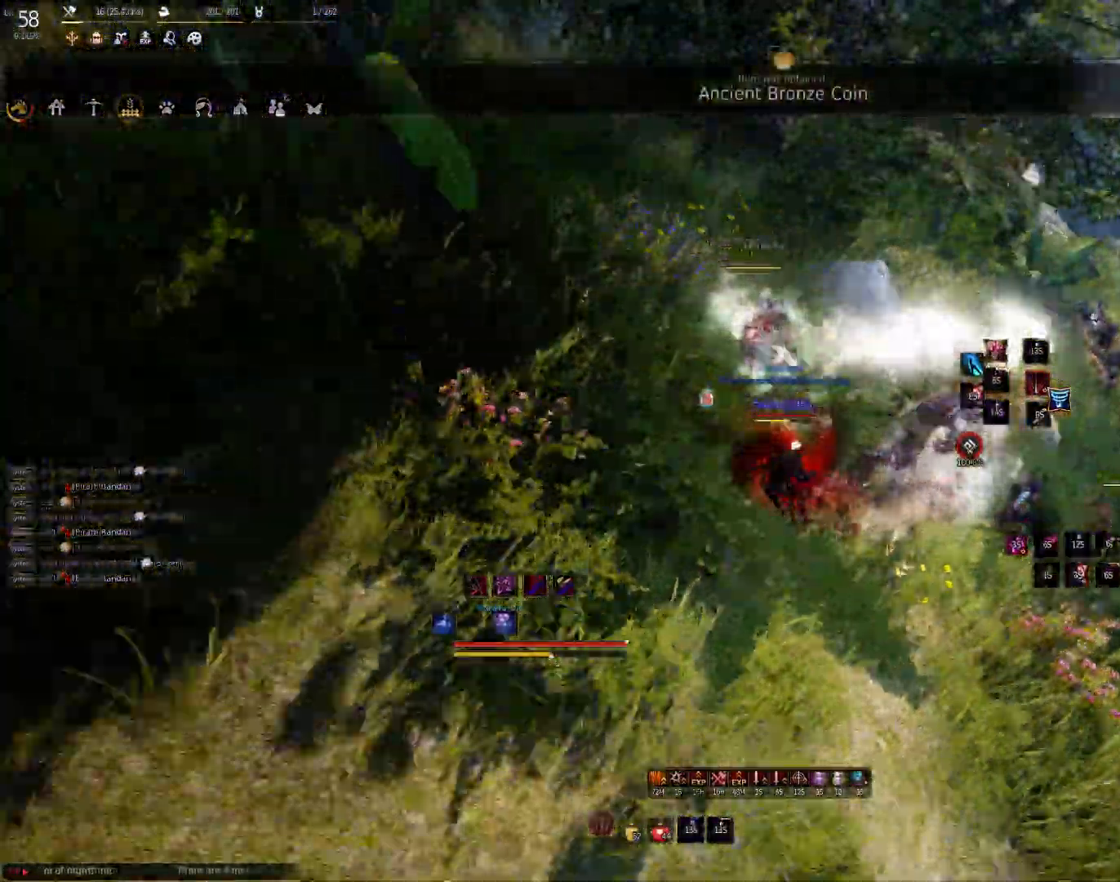
{"keys": ["space"], "mouse": [], "events": [[67, "mouse_left", "down"], [217, "mouse_left", "up"], [283, "shift", "up"], [417, "space", "down"]]}
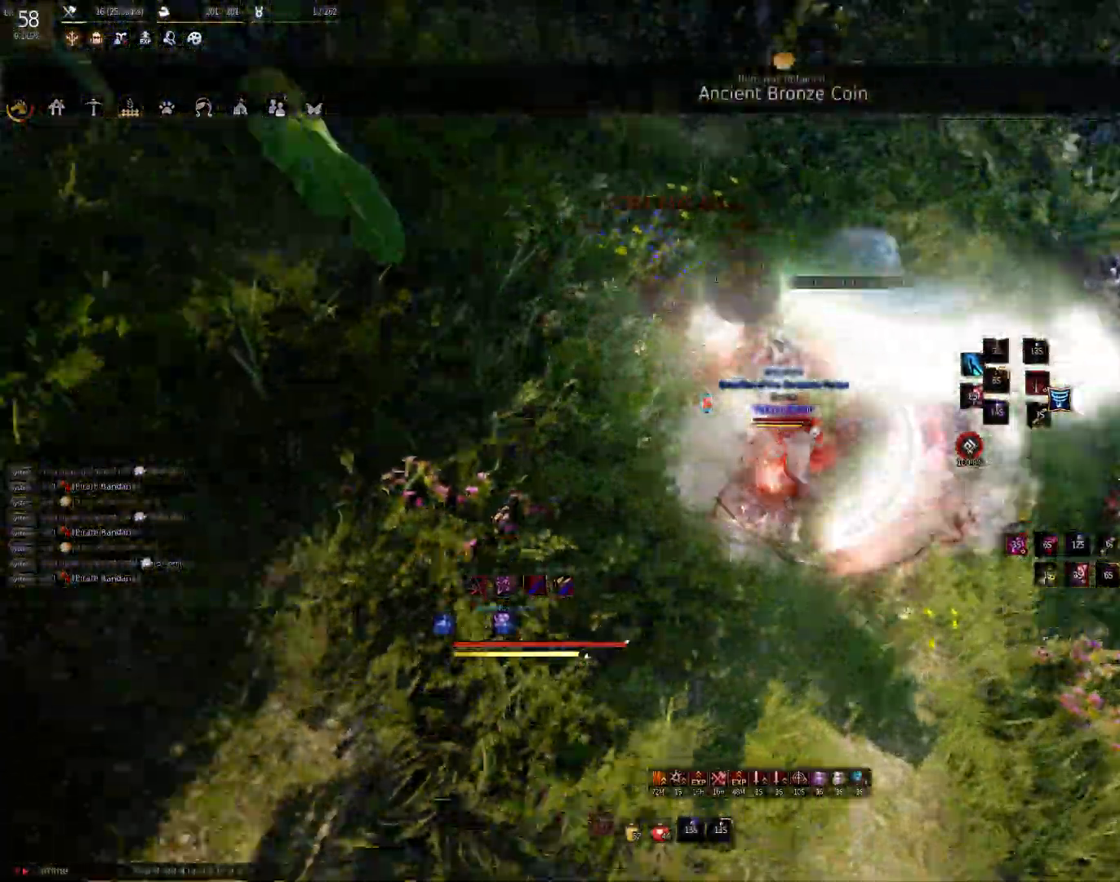
{"keys": ["space"], "mouse": [], "events": []}
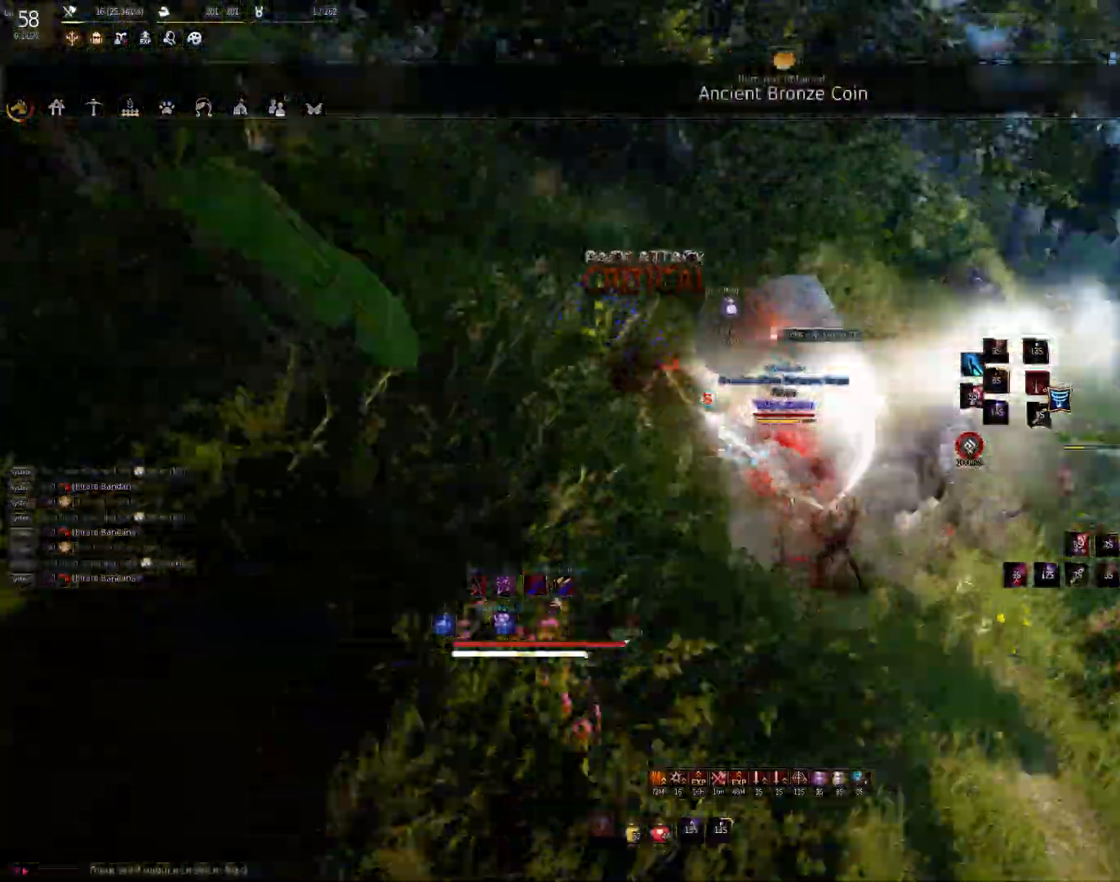
{"keys": ["space"], "mouse": [], "events": []}
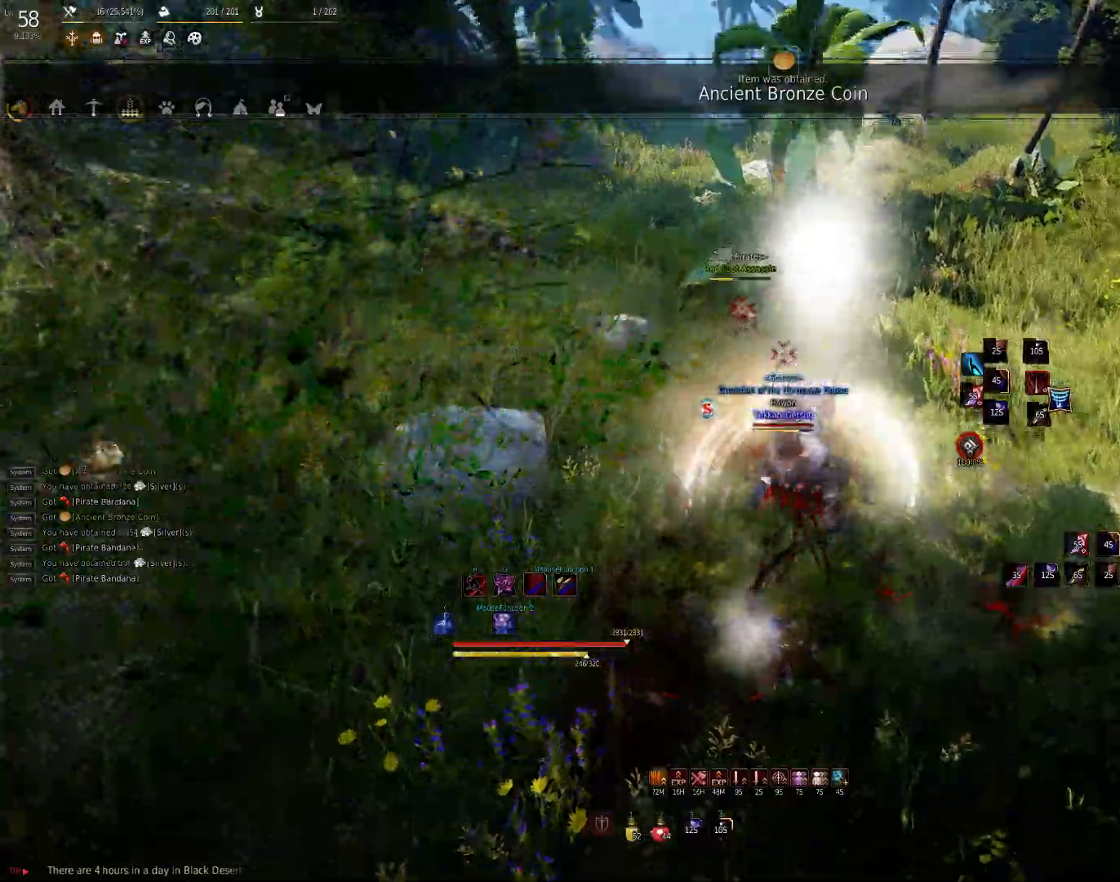
{"keys": [], "mouse": ["left"], "events": [[100, "mouse_left", "down"], [200, "space", "up"]]}
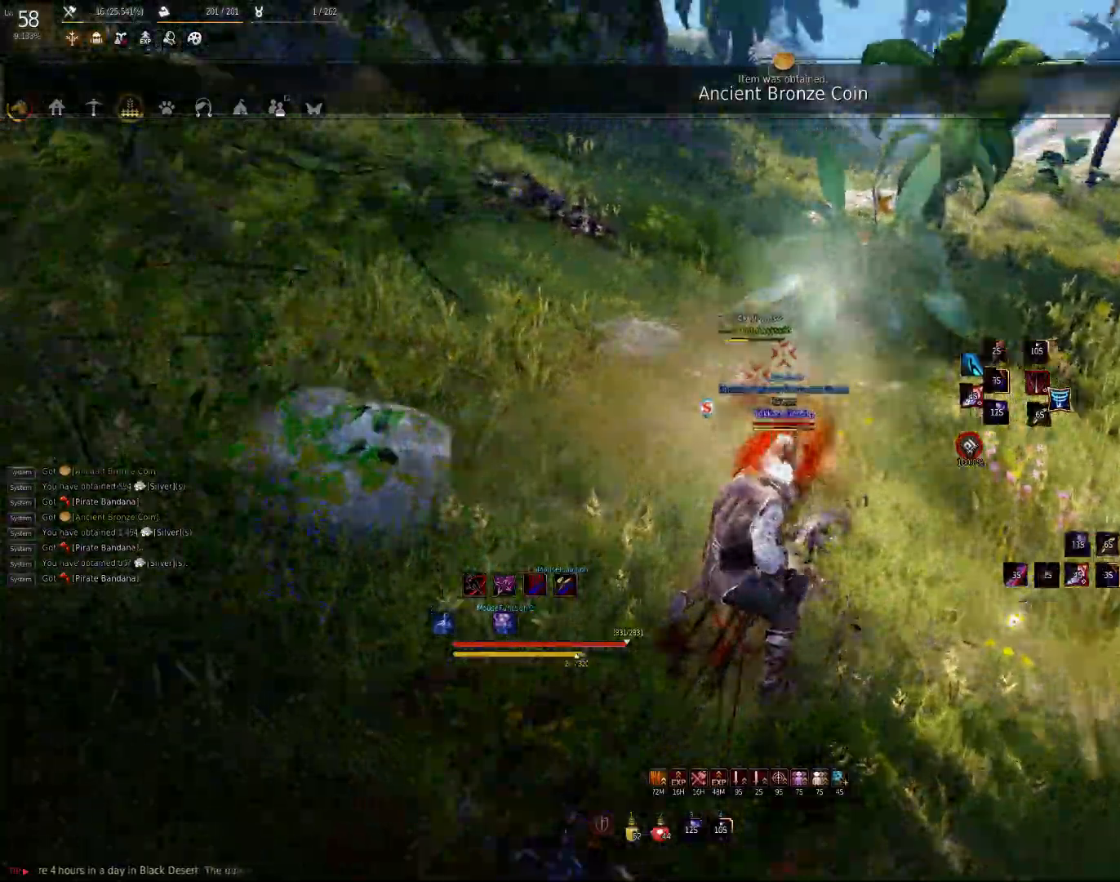
{"keys": [], "mouse": ["right"], "events": [[483, "mouse_left", "up"], [483, "mouse_right", "down"]]}